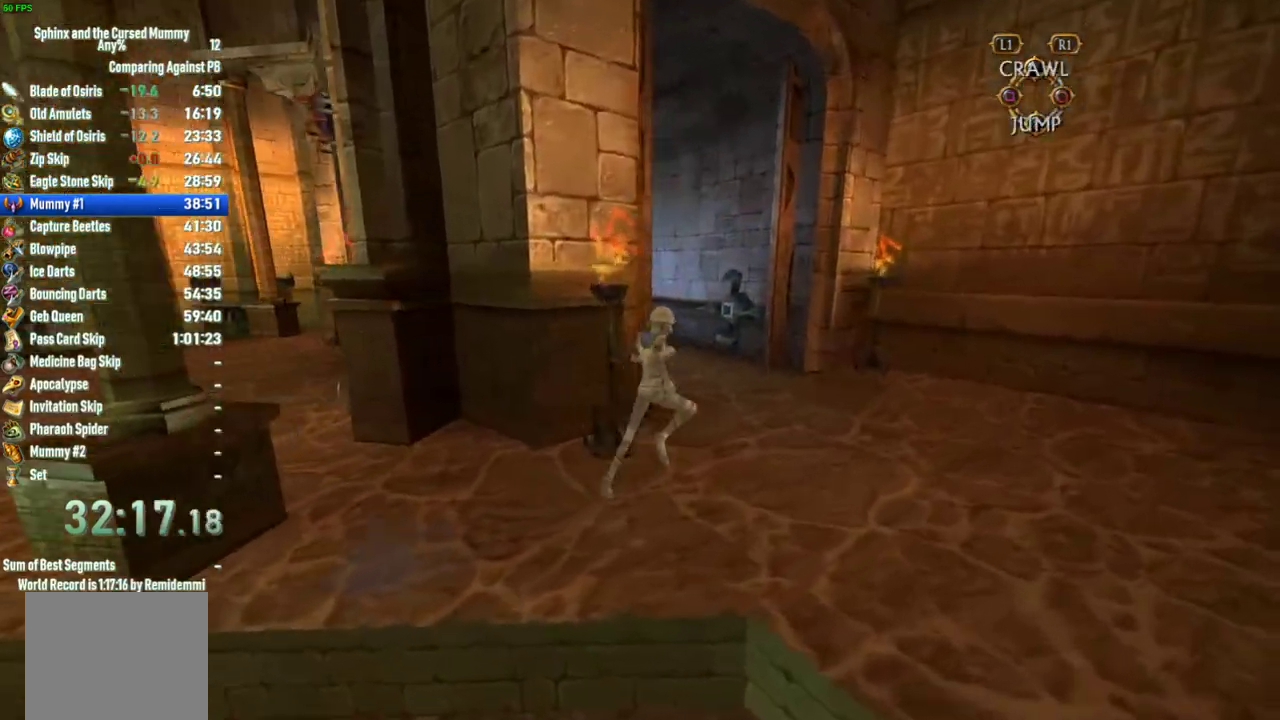
Gameplay with a controller (PlayStation layout); each line is a JSON object with the inputs held at the frame after it. "events" lists button and stick changes between this image and that frame as [ms after this image, input, new state], when the widget could be followed in between. This overlay highlights the sticks when they move; stick clicks (L3 R3) are not distinguishable. Not read: L2 L3 R2 R3.
{"buttons": [], "left_stick": "up", "right_stick": "center", "events": [[17, "right_stick", "left"], [167, "left_stick", "up"], [167, "right_stick", "center"]]}
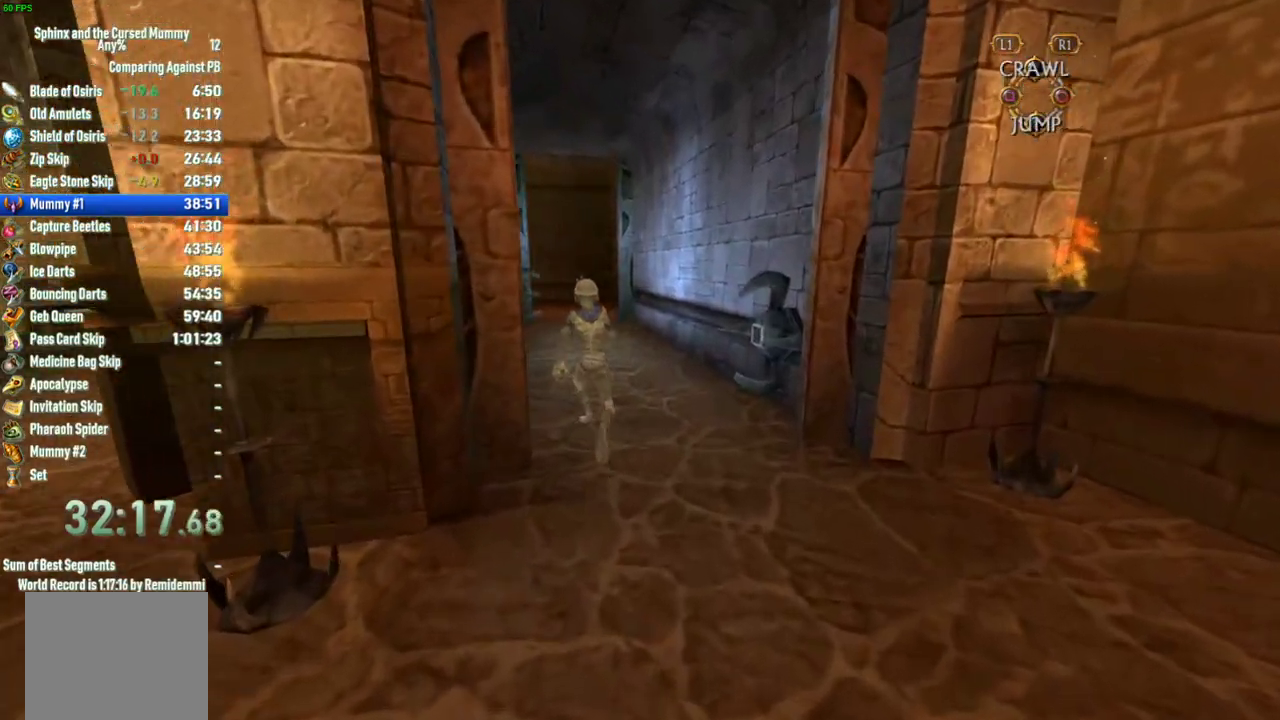
{"buttons": [], "left_stick": "down-left", "right_stick": "left", "events": [[283, "left_stick", "up-left"], [367, "right_stick", "left"], [383, "left_stick", "down-left"]]}
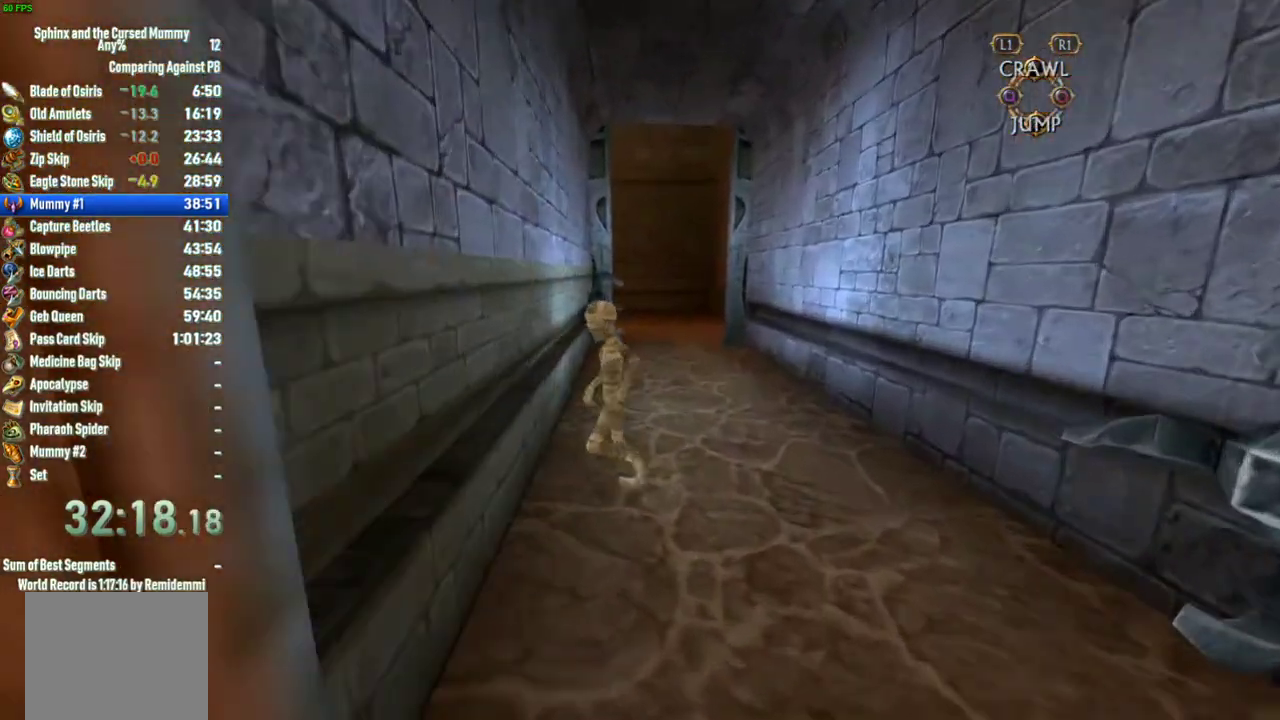
{"buttons": [], "left_stick": "right", "right_stick": "left", "events": [[217, "left_stick", "down"], [367, "left_stick", "down-right"], [450, "left_stick", "right"]]}
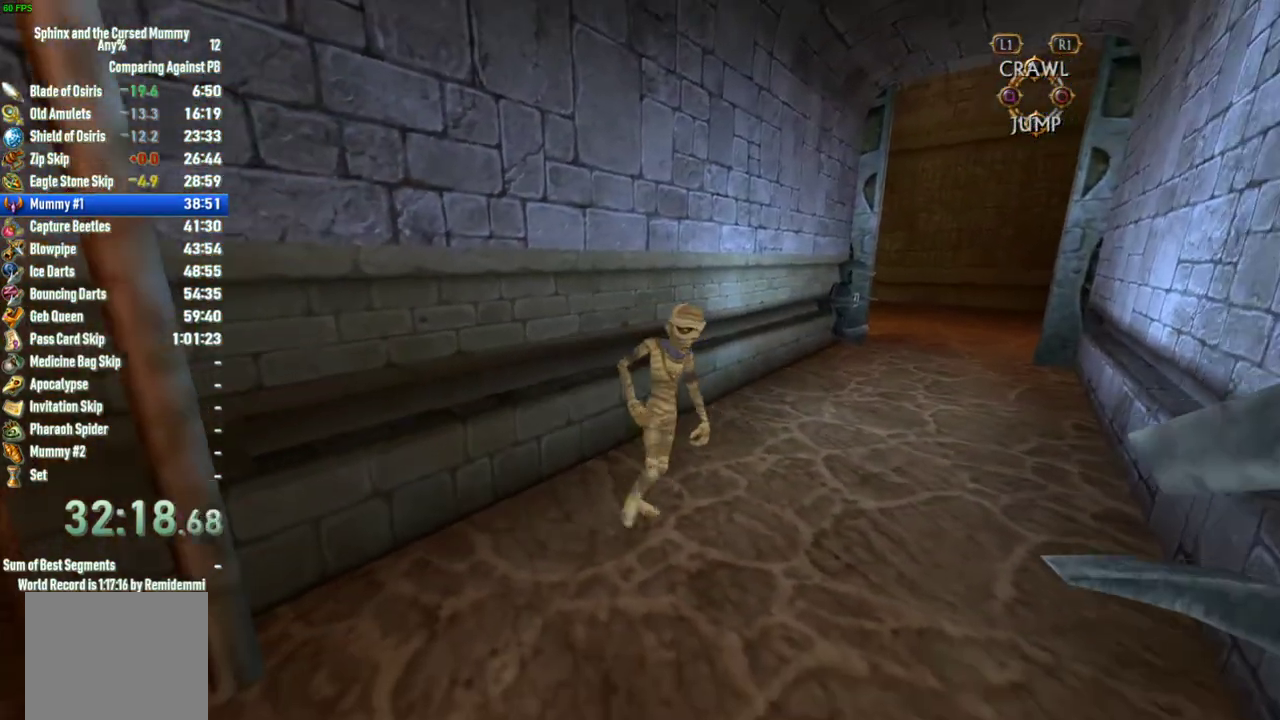
{"buttons": [], "left_stick": "up-left", "right_stick": "left", "events": [[100, "left_stick", "up-right"], [283, "left_stick", "up"], [483, "left_stick", "up-left"]]}
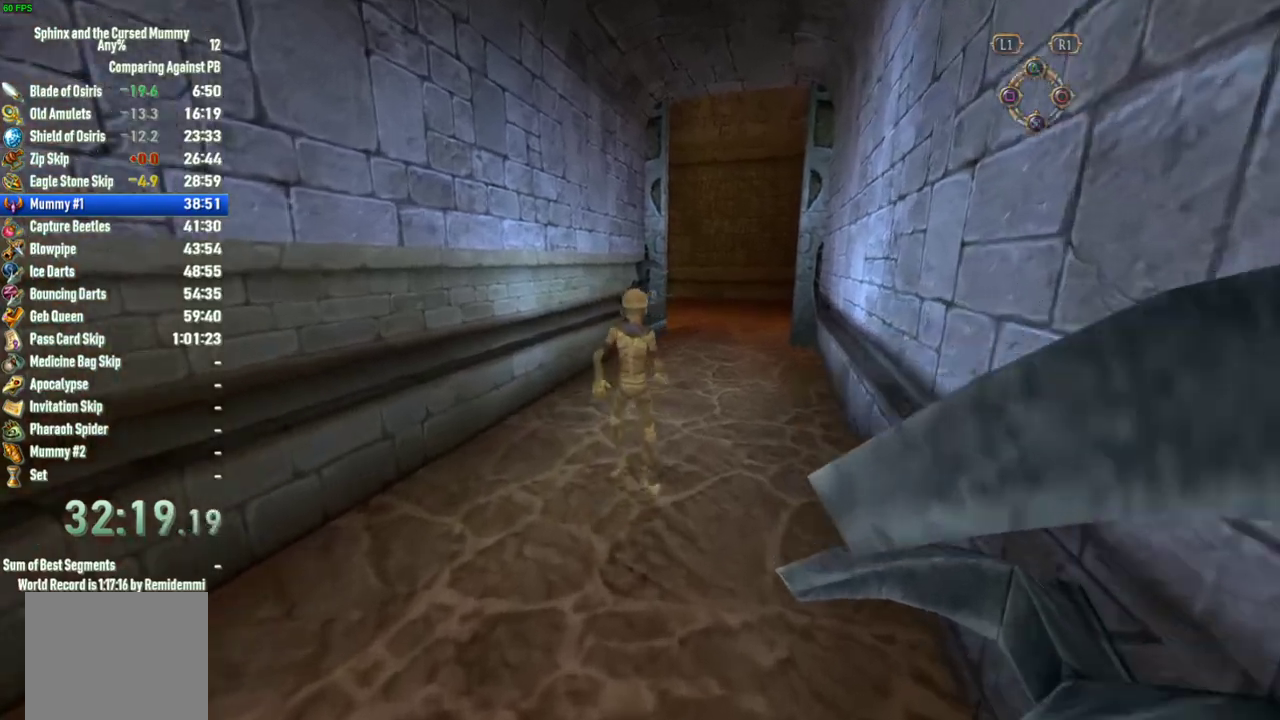
{"buttons": [], "left_stick": "center", "right_stick": "left", "events": [[50, "left_stick", "left"], [133, "left_stick", "down-left"], [467, "left_stick", "center"]]}
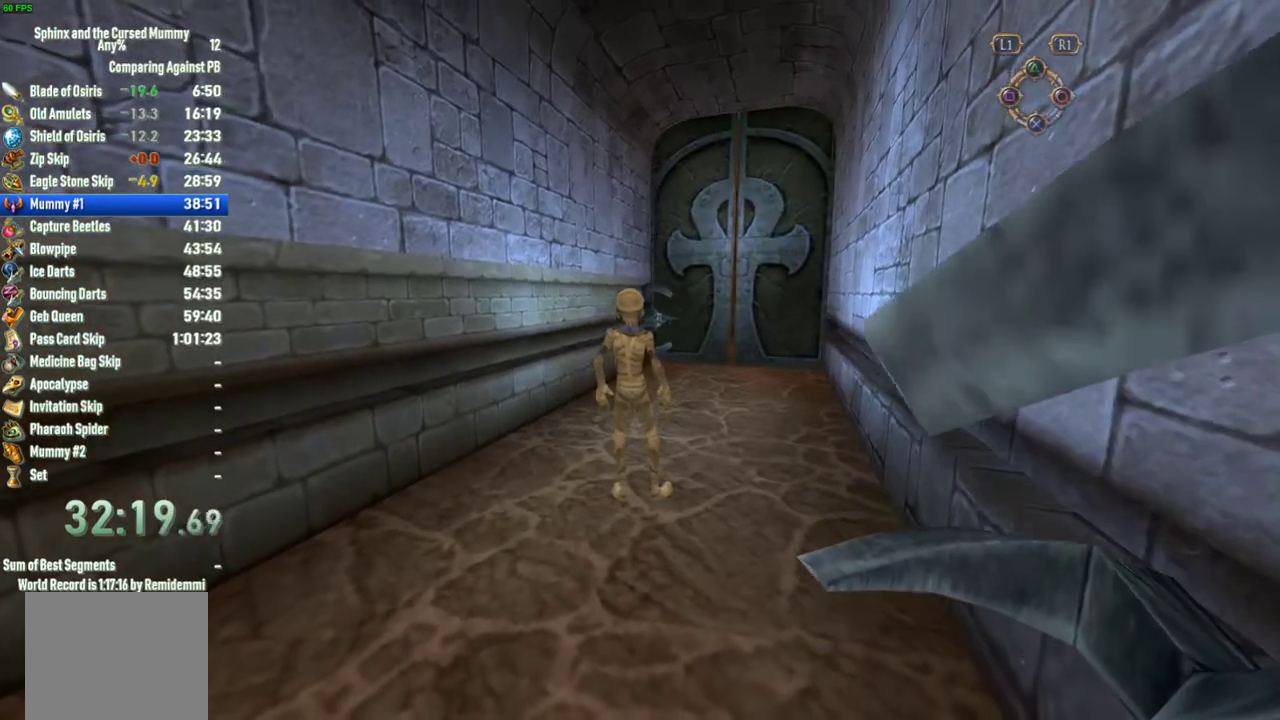
{"buttons": [], "left_stick": "down-left", "right_stick": "center", "events": [[117, "left_stick", "down-left"], [383, "right_stick", "center"]]}
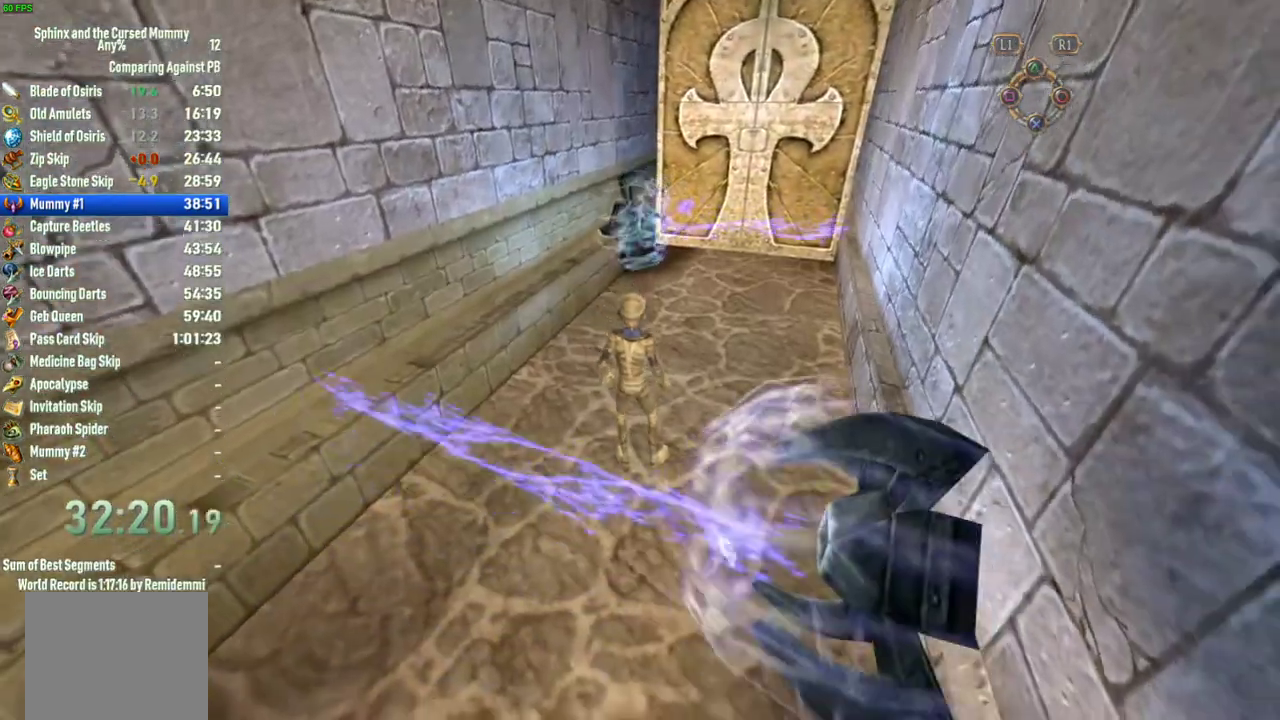
{"buttons": [], "left_stick": "down-left", "right_stick": "center", "events": [[200, "CROSS", "down"], [250, "CROSS", "up"], [417, "CROSS", "down"], [467, "CROSS", "up"]]}
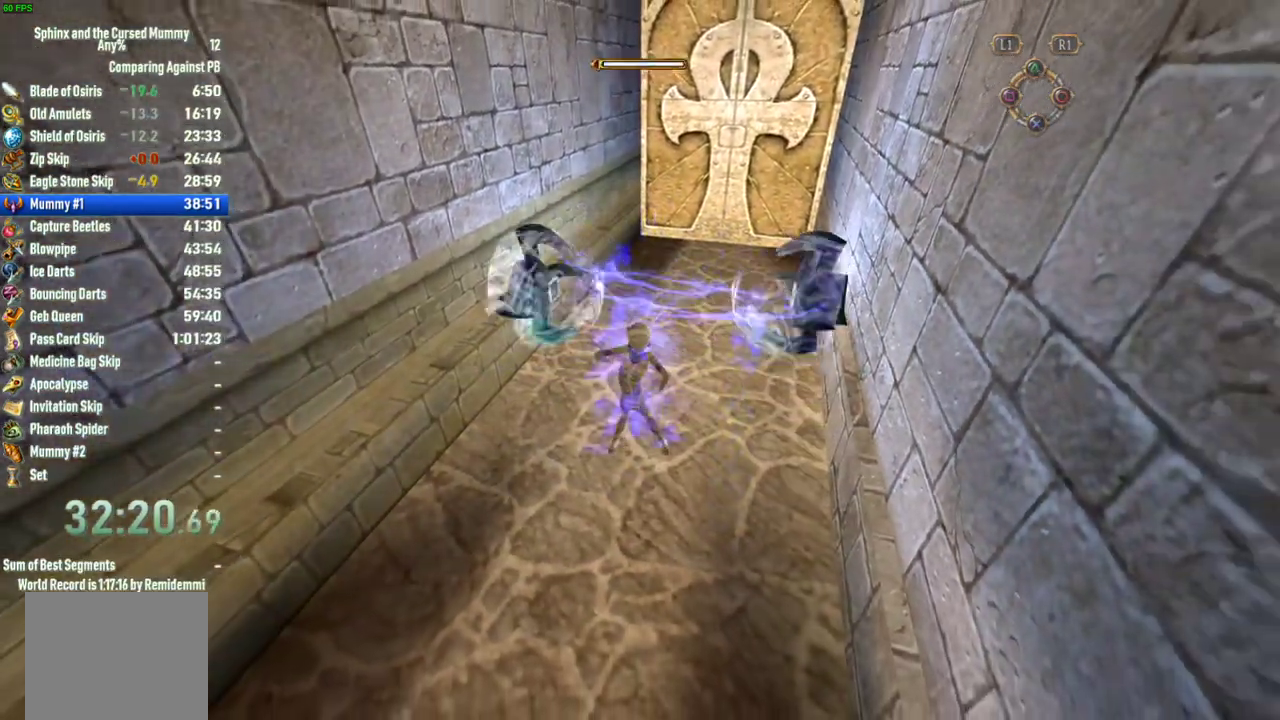
{"buttons": [], "left_stick": "down-left", "right_stick": "center", "events": [[17, "CROSS", "down"], [83, "CROSS", "up"], [150, "CROSS", "down"], [200, "CROSS", "up"], [267, "CROSS", "down"], [333, "CROSS", "up"], [383, "CROSS", "down"], [450, "CROSS", "up"]]}
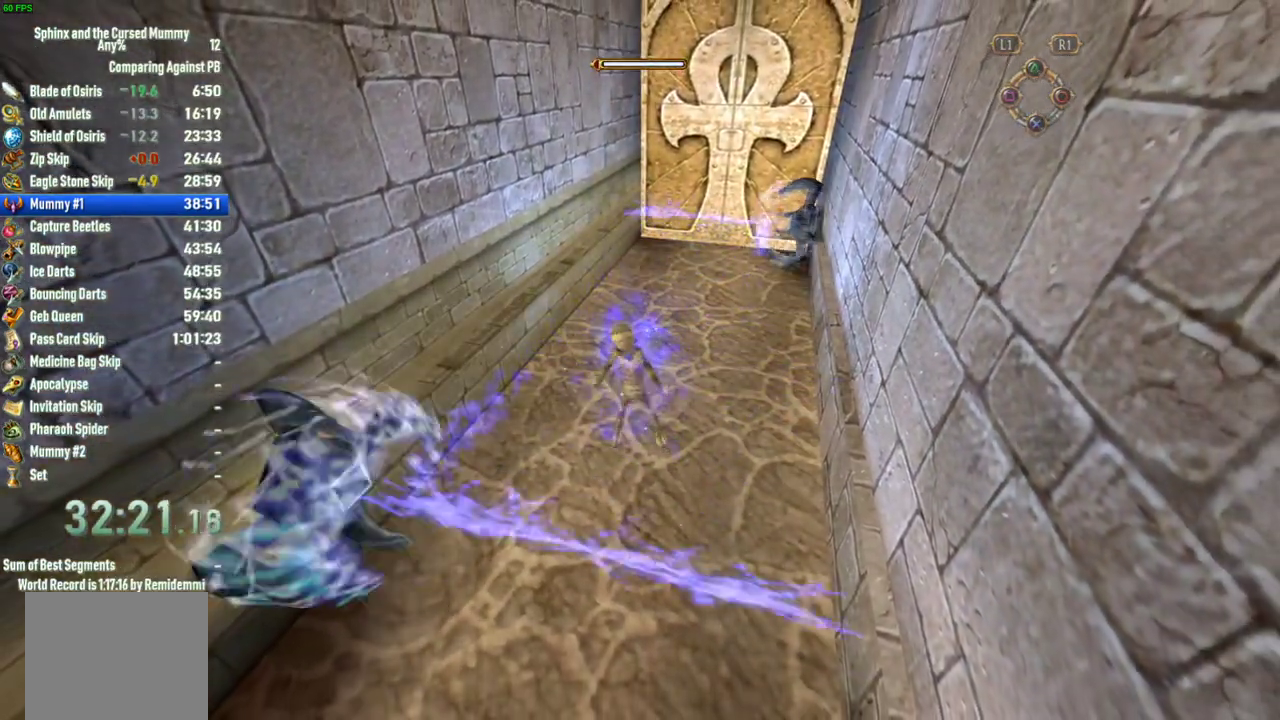
{"buttons": [], "left_stick": "down-left", "right_stick": "center", "events": [[17, "CROSS", "down"], [83, "CROSS", "up"], [150, "CROSS", "down"], [217, "CROSS", "up"]]}
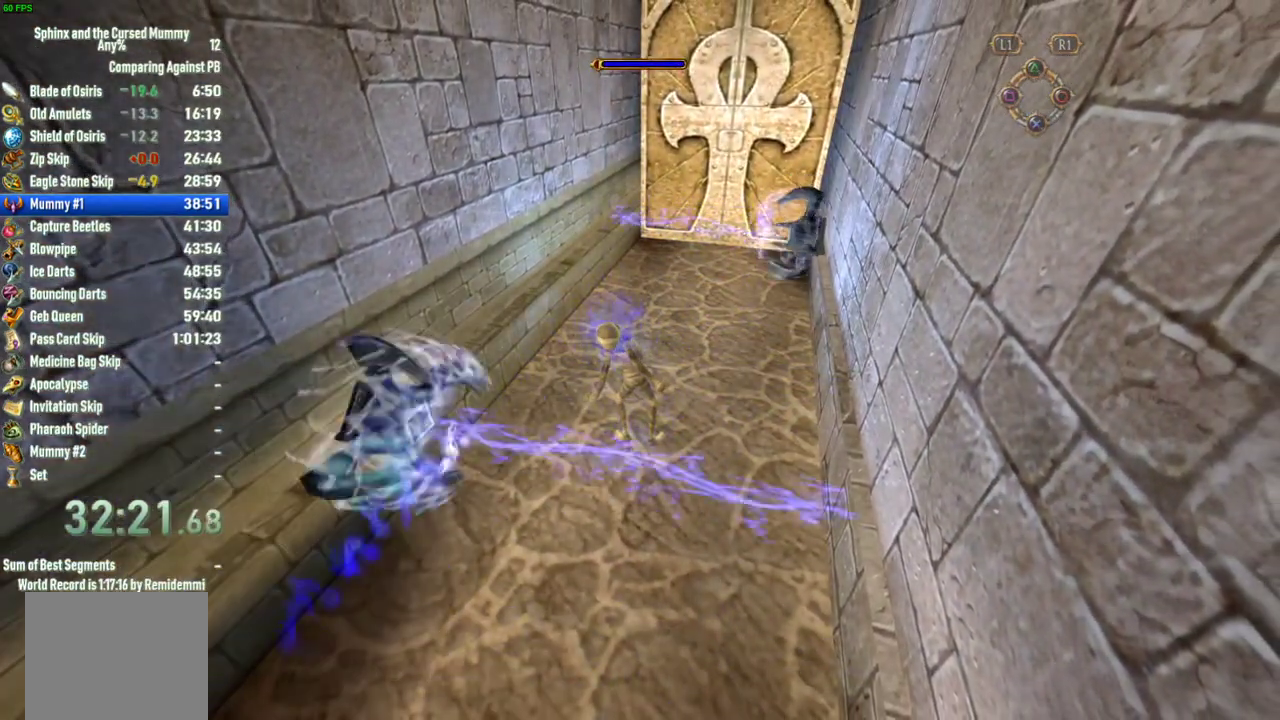
{"buttons": [], "left_stick": "down-left", "right_stick": "center", "events": []}
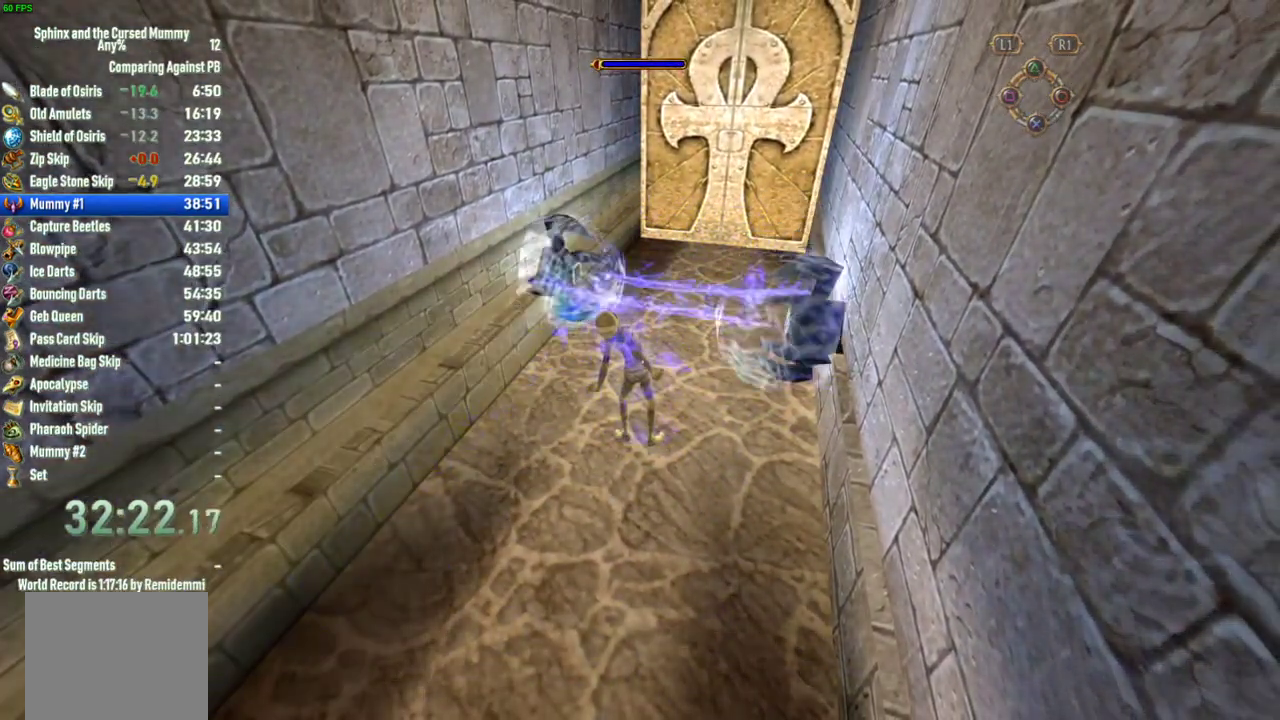
{"buttons": [], "left_stick": "down-left", "right_stick": "center", "events": []}
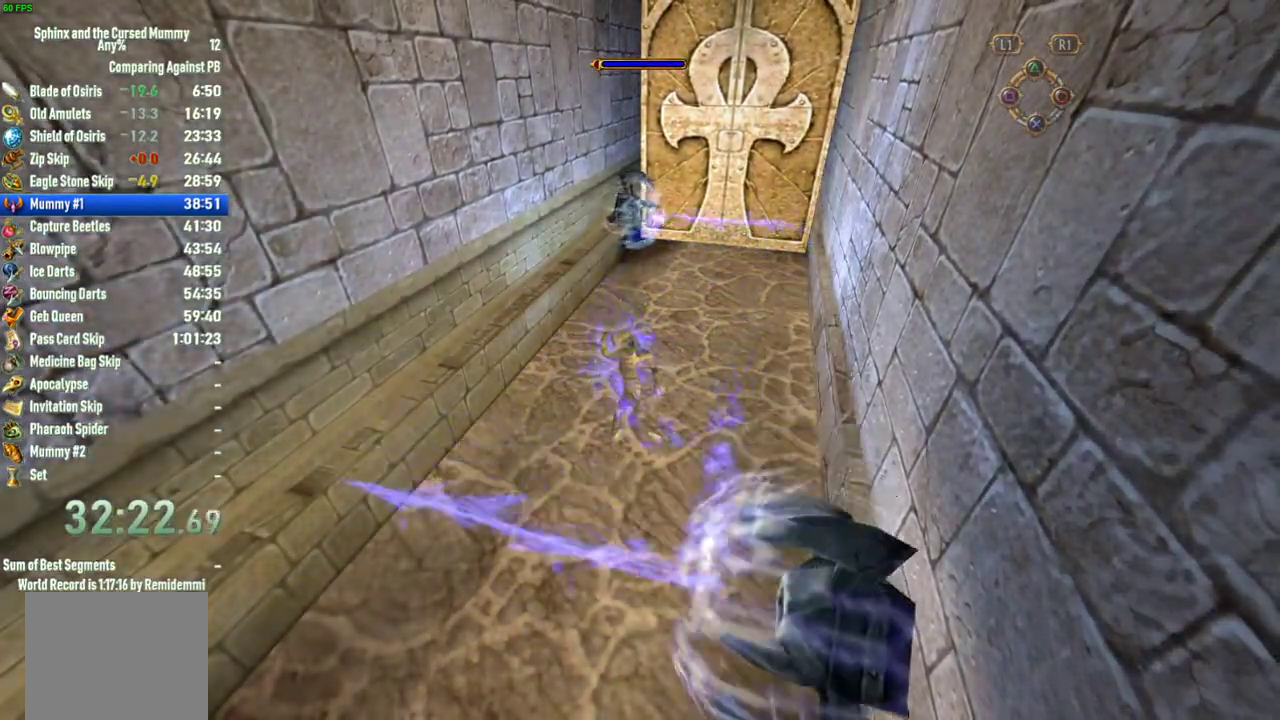
{"buttons": [], "left_stick": "down-left", "right_stick": "center", "events": []}
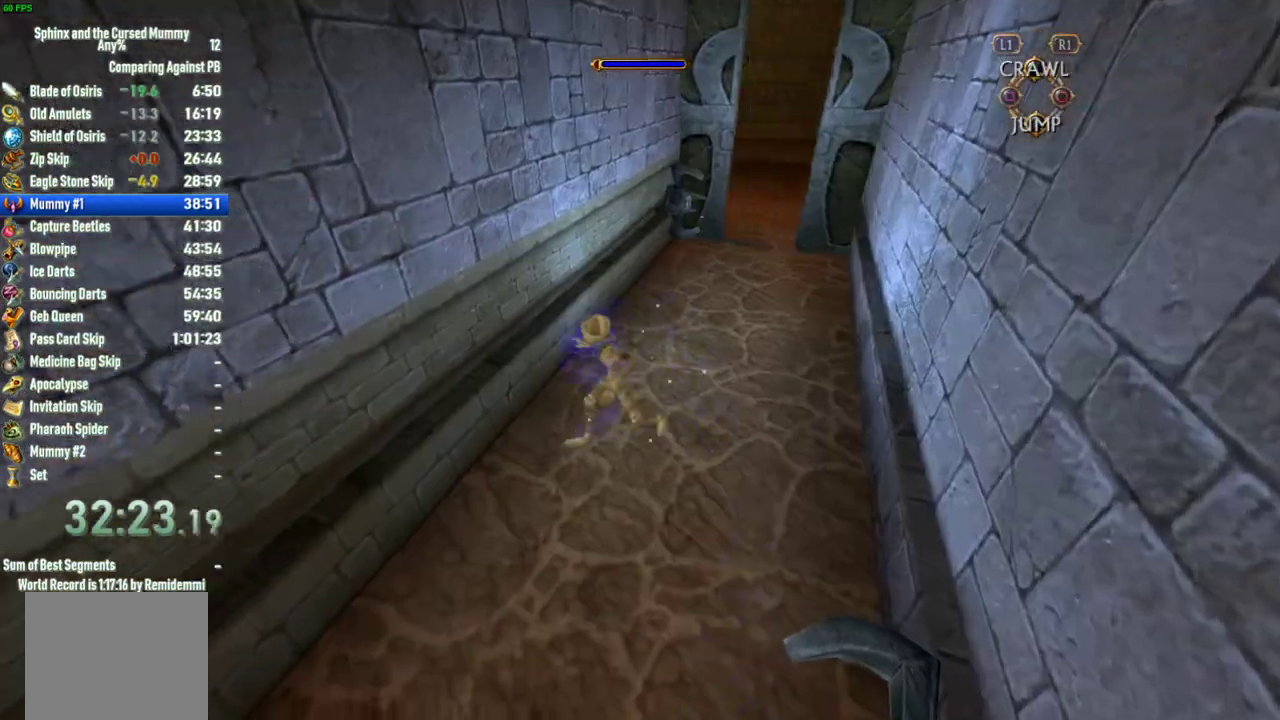
{"buttons": [], "left_stick": "down-left", "right_stick": "center", "events": []}
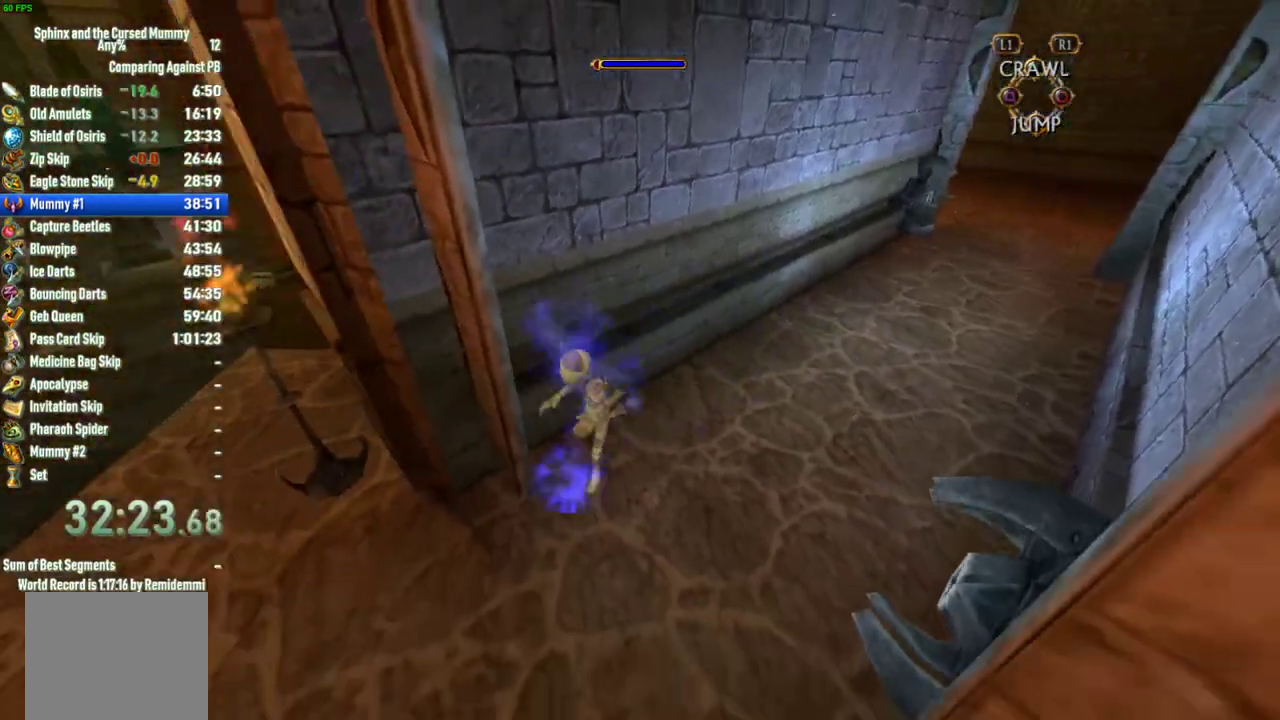
{"buttons": [], "left_stick": "up-left", "right_stick": "right", "events": [[233, "left_stick", "left"], [283, "left_stick", "up-left"], [350, "right_stick", "right"]]}
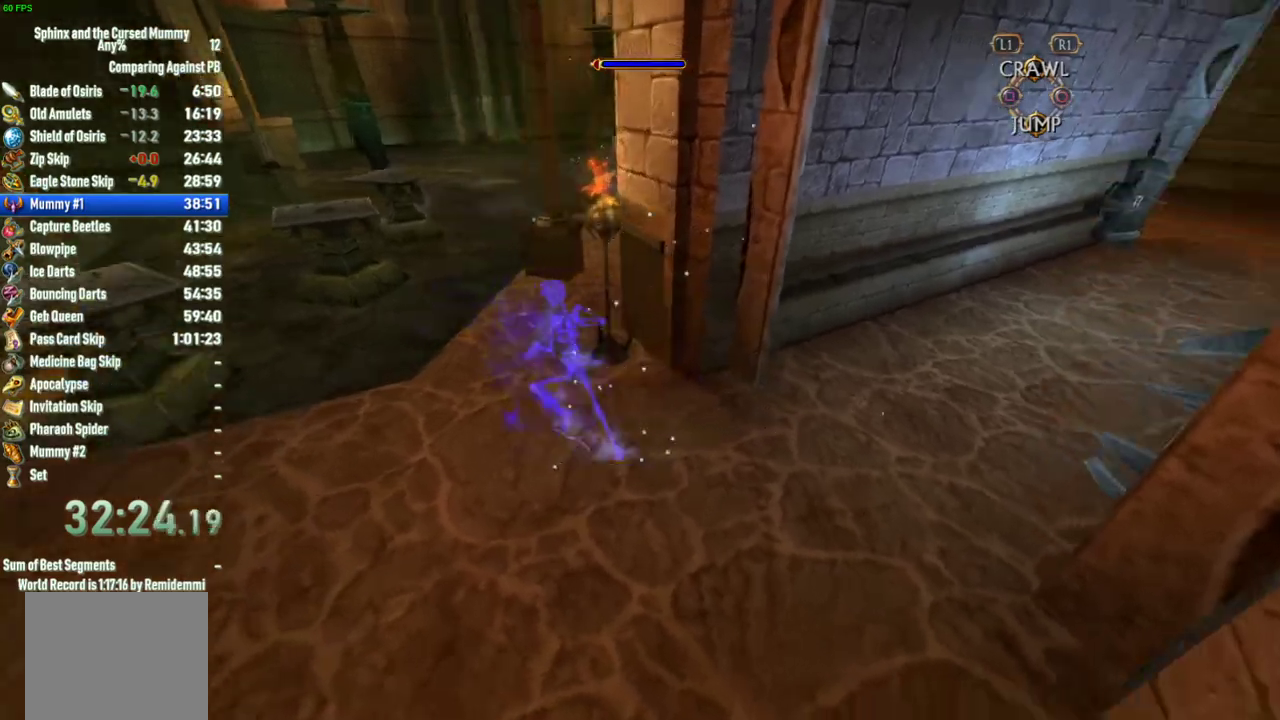
{"buttons": [], "left_stick": "up", "right_stick": "center", "events": [[33, "right_stick", "center"], [150, "right_stick", "right"], [267, "right_stick", "center"], [400, "left_stick", "up"], [400, "right_stick", "right"], [500, "right_stick", "center"]]}
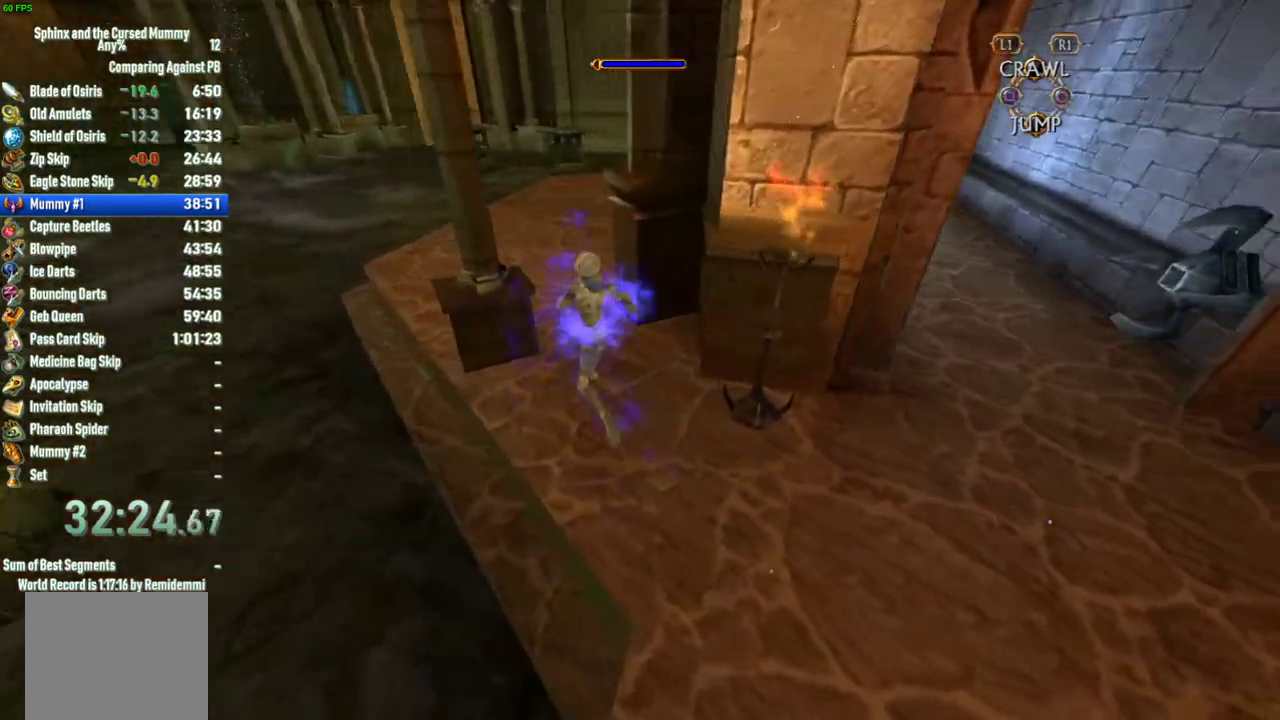
{"buttons": [], "left_stick": "up", "right_stick": "up-right", "events": [[67, "left_stick", "up-left"], [250, "right_stick", "right"], [317, "right_stick", "up-right"], [467, "left_stick", "up"]]}
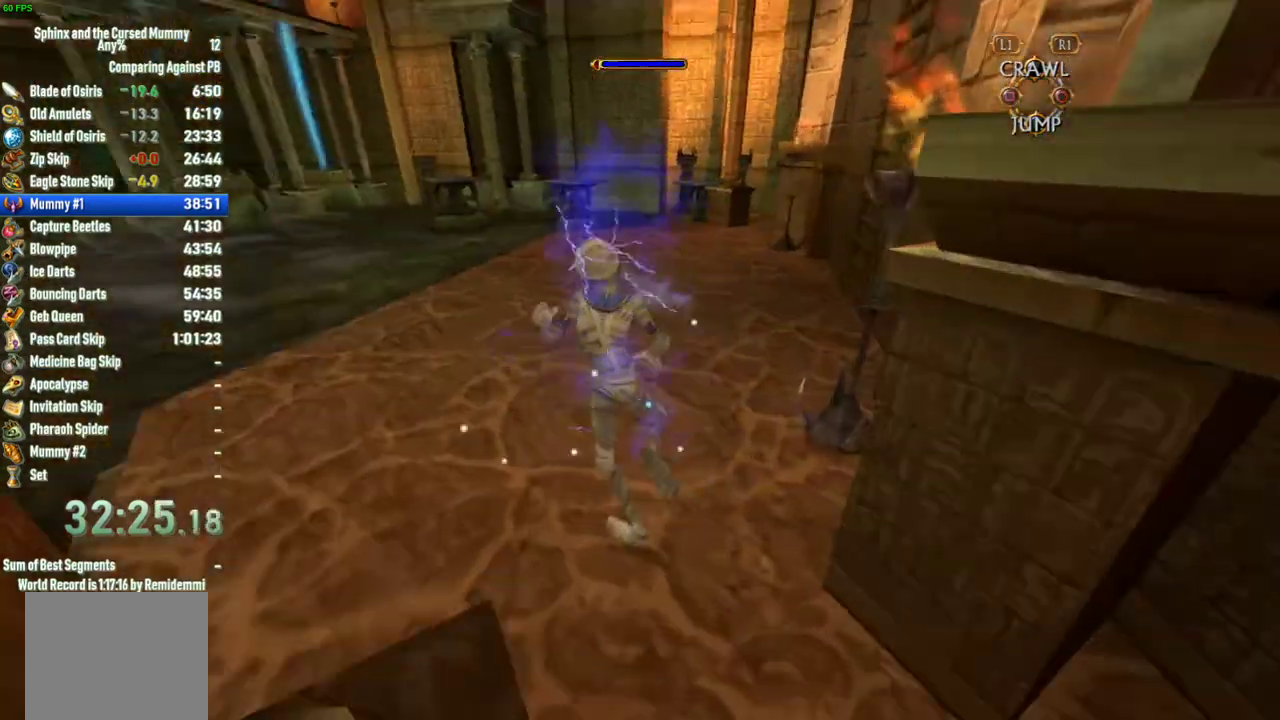
{"buttons": ["CROSS"], "left_stick": "right", "right_stick": "center", "events": [[50, "right_stick", "center"], [100, "CROSS", "down"], [200, "left_stick", "up-right"], [300, "left_stick", "right"]]}
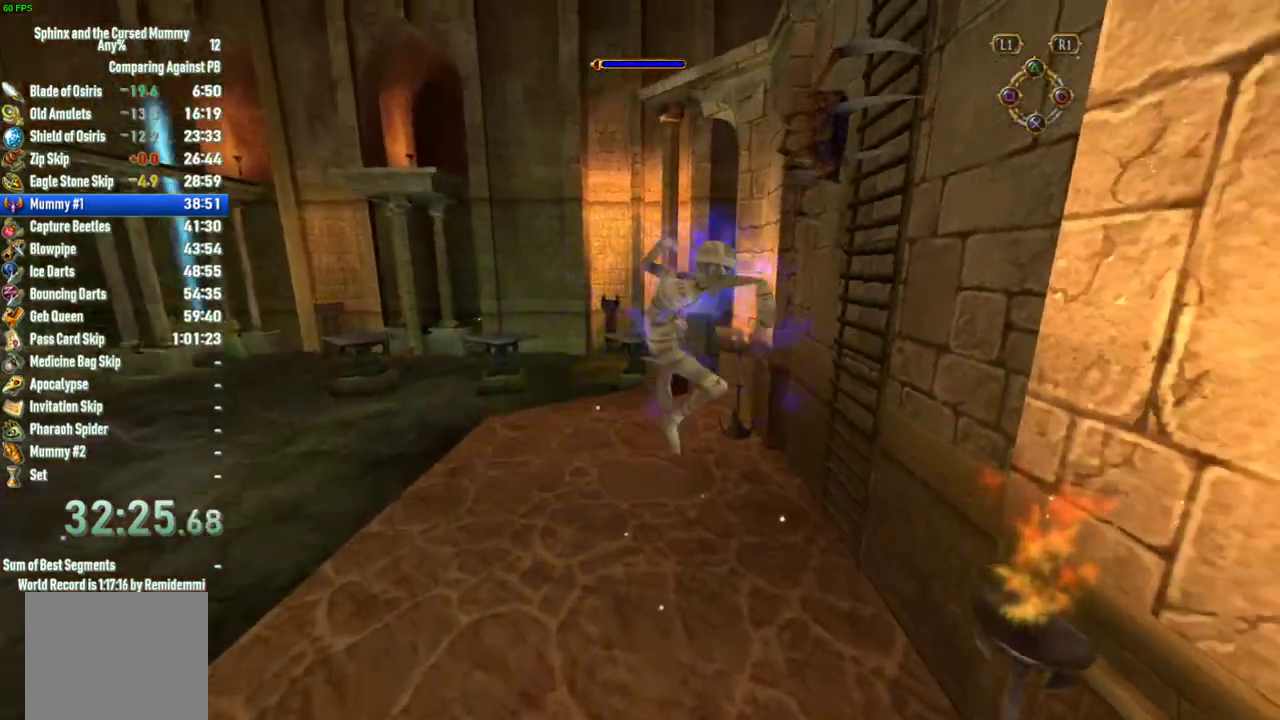
{"buttons": [], "left_stick": "up", "right_stick": "up-right", "events": [[67, "left_stick", "up-right"], [167, "CROSS", "up"], [300, "right_stick", "right"], [367, "left_stick", "up"], [450, "right_stick", "up-right"]]}
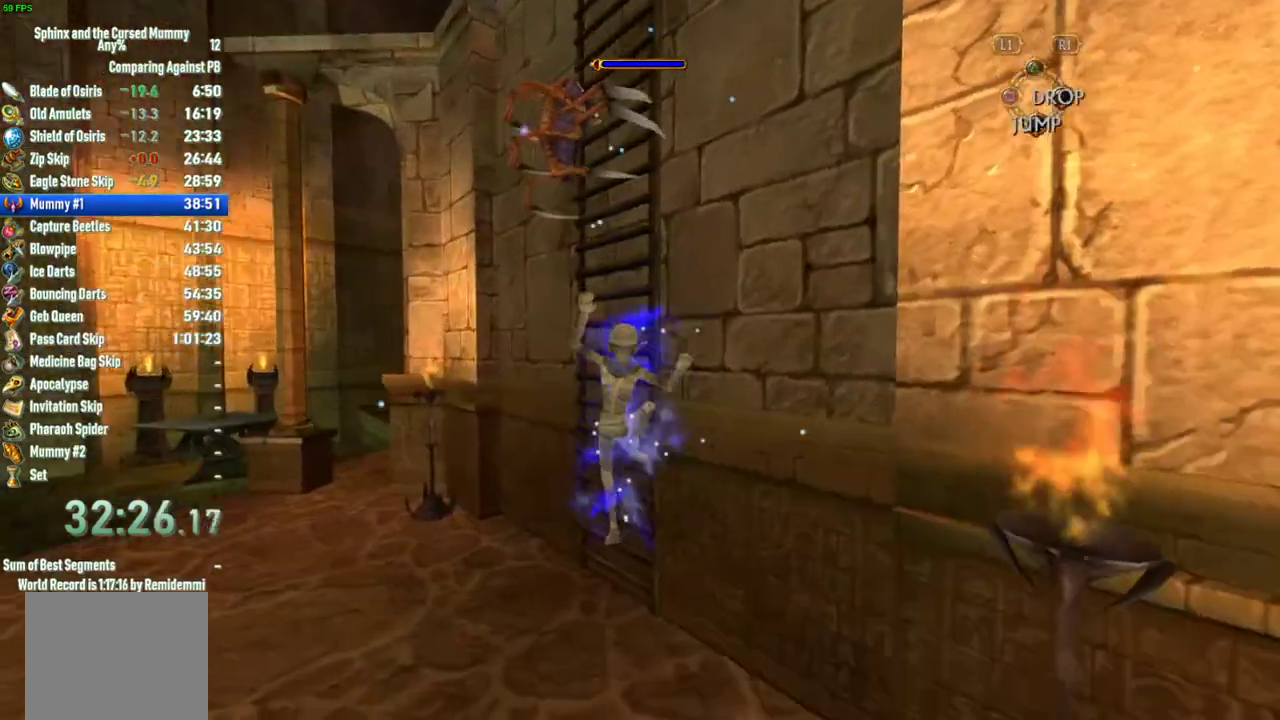
{"buttons": ["CROSS"], "left_stick": "up-left", "right_stick": "center", "events": [[33, "right_stick", "center"], [67, "CROSS", "down"], [150, "left_stick", "up-right"], [267, "left_stick", "up"], [483, "left_stick", "up-left"]]}
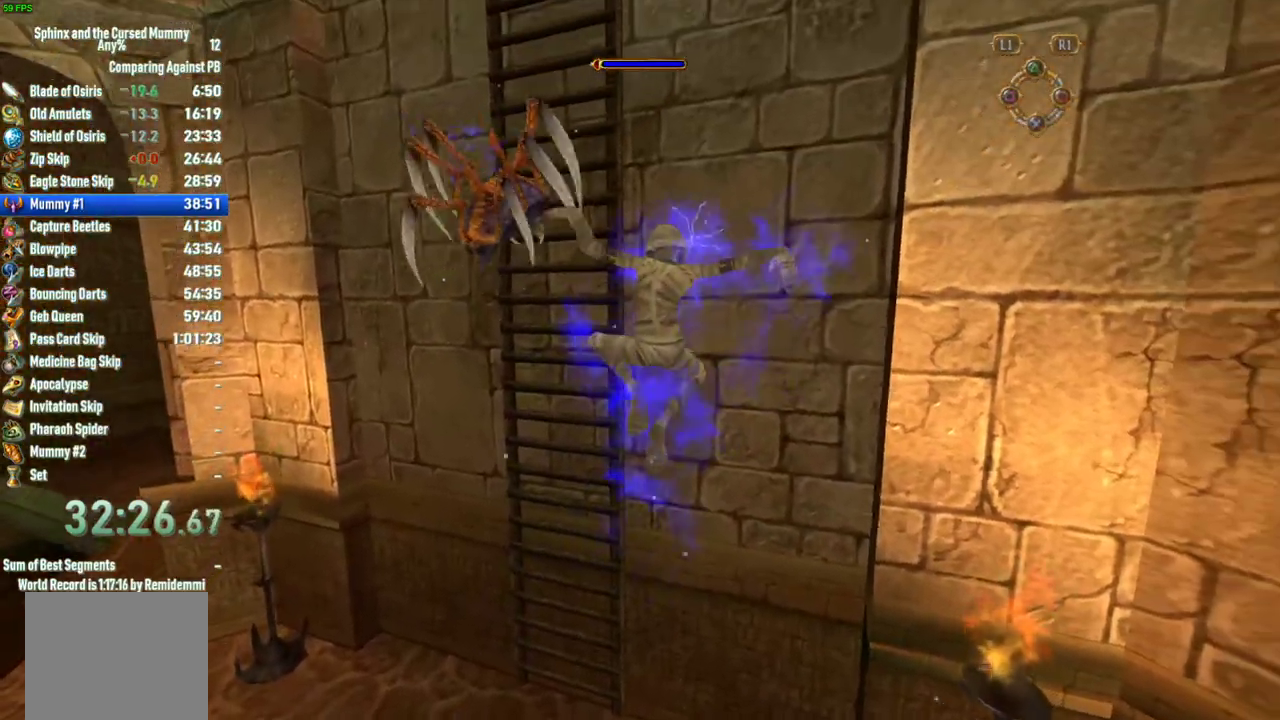
{"buttons": ["CROSS"], "left_stick": "up-right", "right_stick": "center", "events": [[50, "CROSS", "up"], [350, "left_stick", "up"], [417, "left_stick", "up-right"], [500, "CROSS", "down"]]}
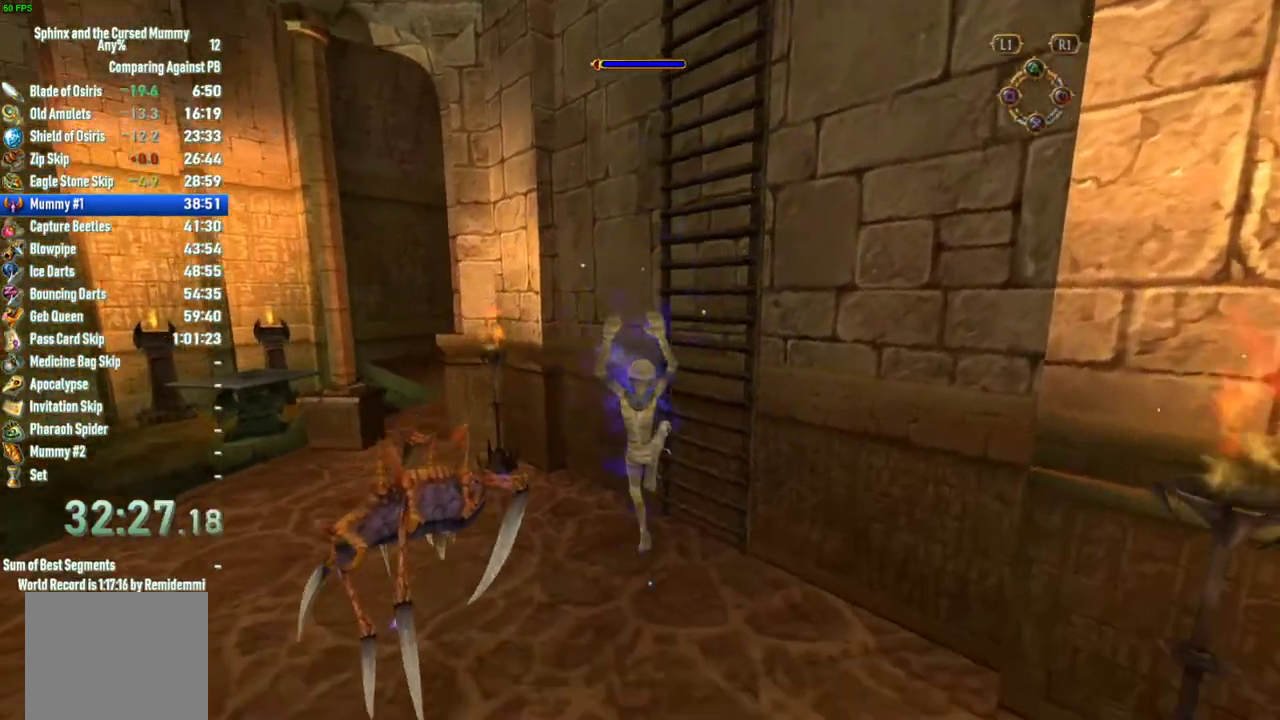
{"buttons": ["CROSS"], "left_stick": "up", "right_stick": "center", "events": [[283, "left_stick", "up"]]}
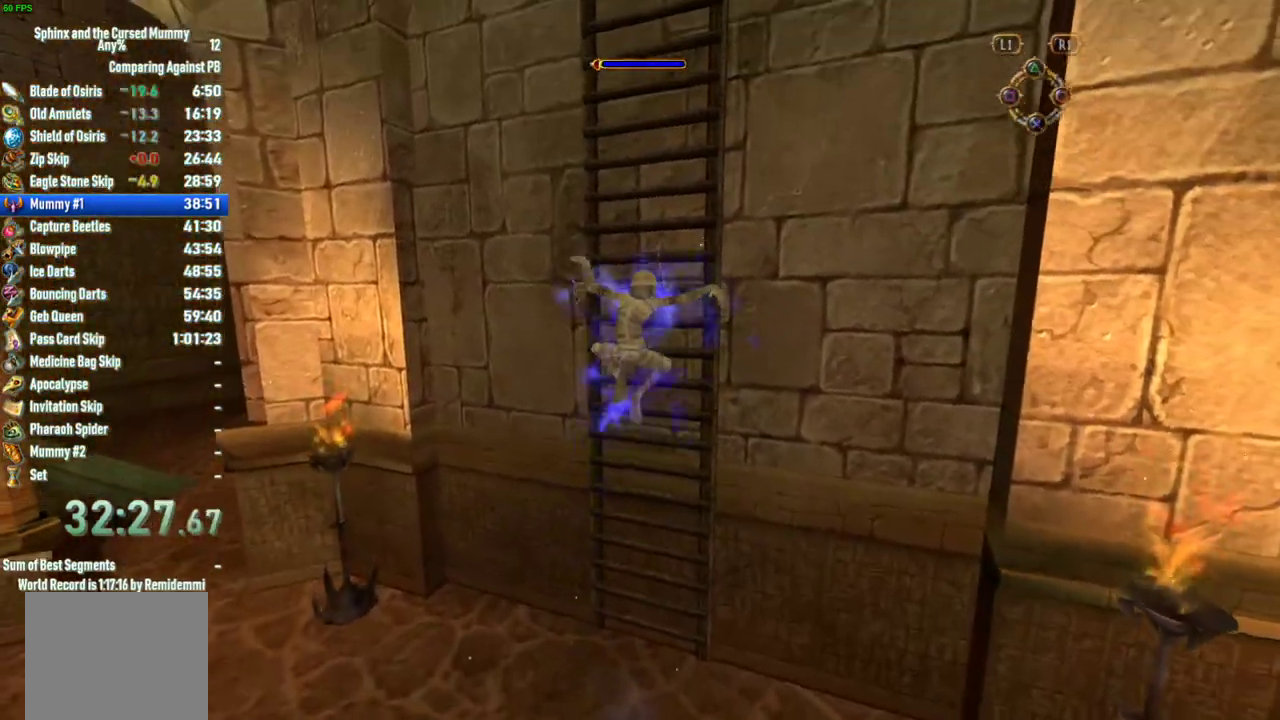
{"buttons": [], "left_stick": "up", "right_stick": "center", "events": [[150, "CROSS", "up"]]}
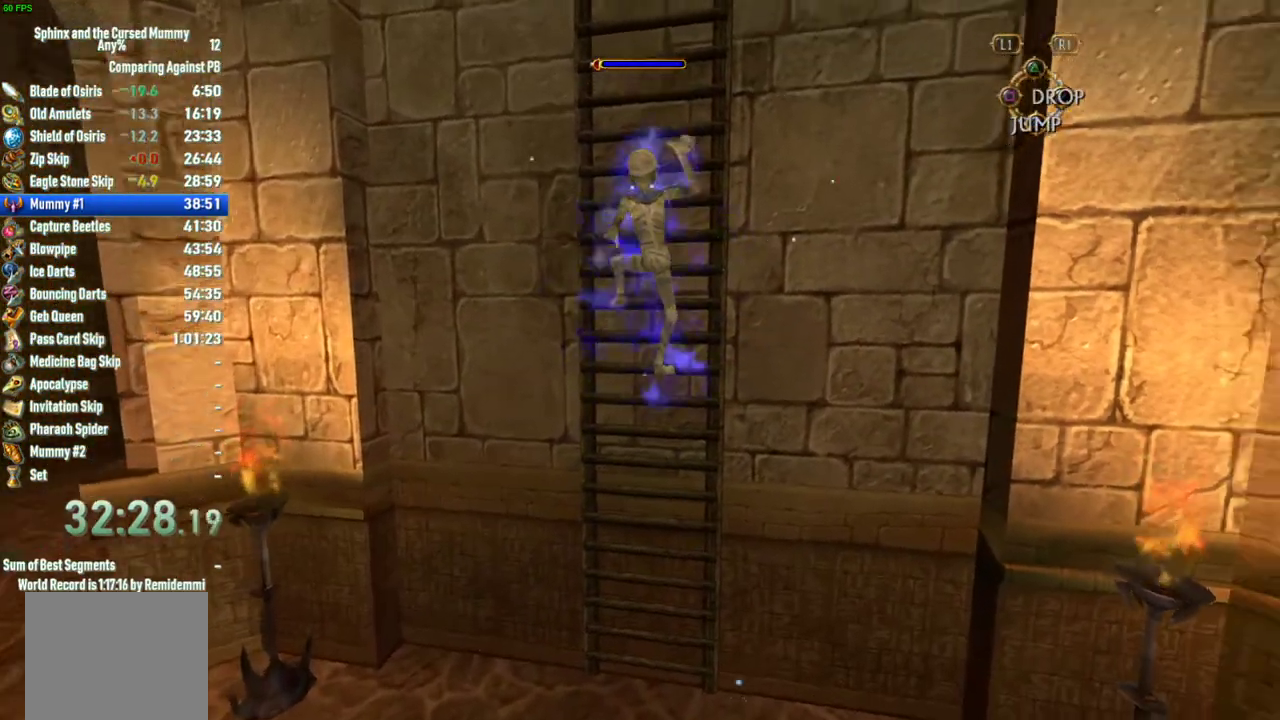
{"buttons": [], "left_stick": "up", "right_stick": "center", "events": []}
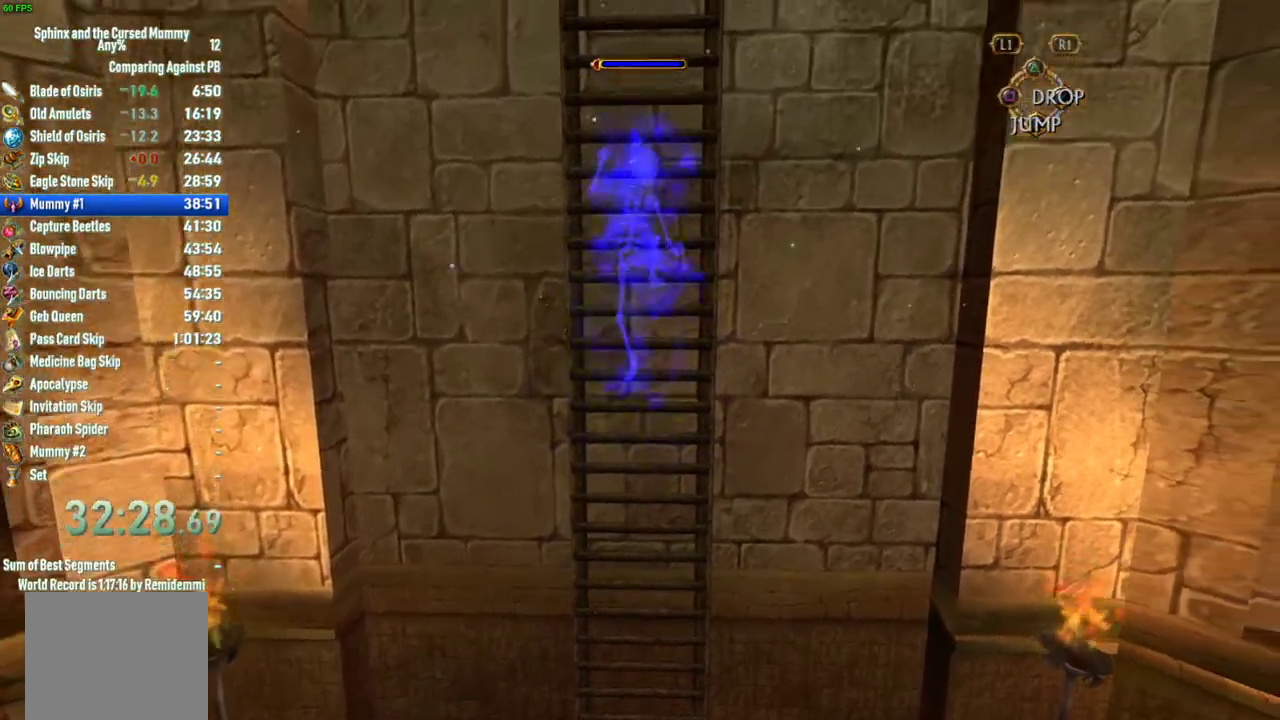
{"buttons": [], "left_stick": "up", "right_stick": "left", "events": [[217, "right_stick", "left"]]}
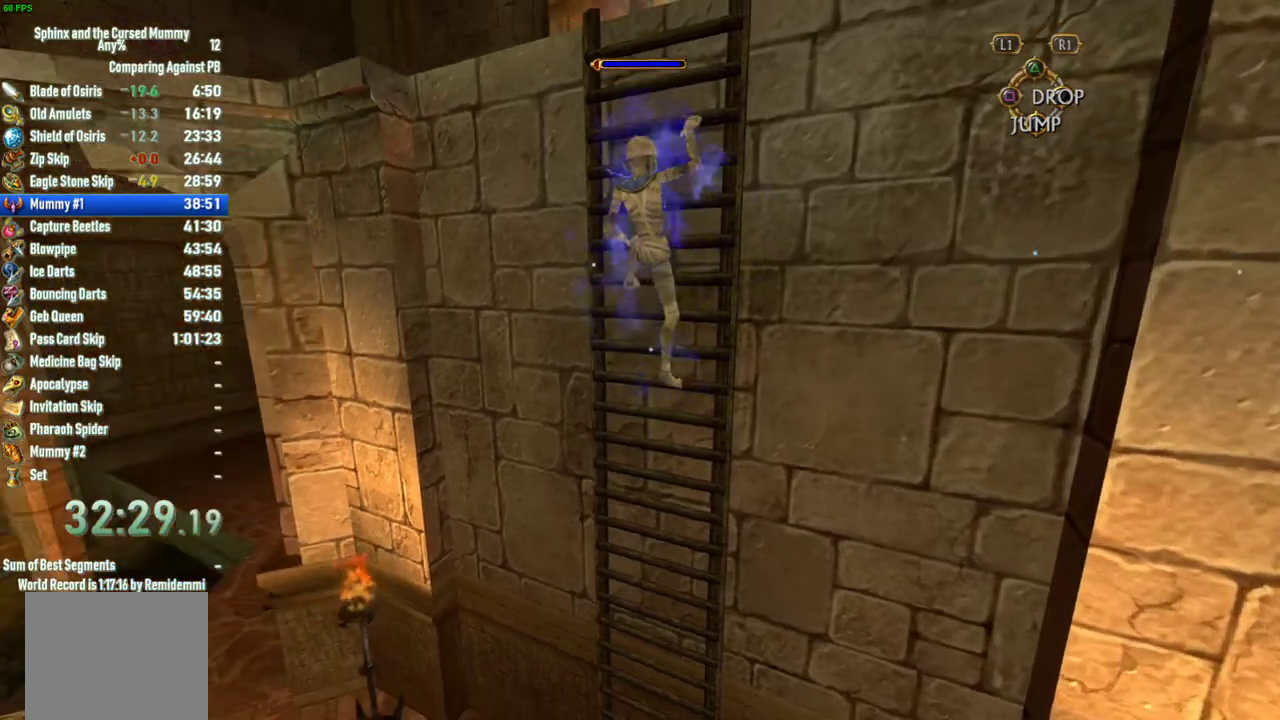
{"buttons": [], "left_stick": "up", "right_stick": "left", "events": []}
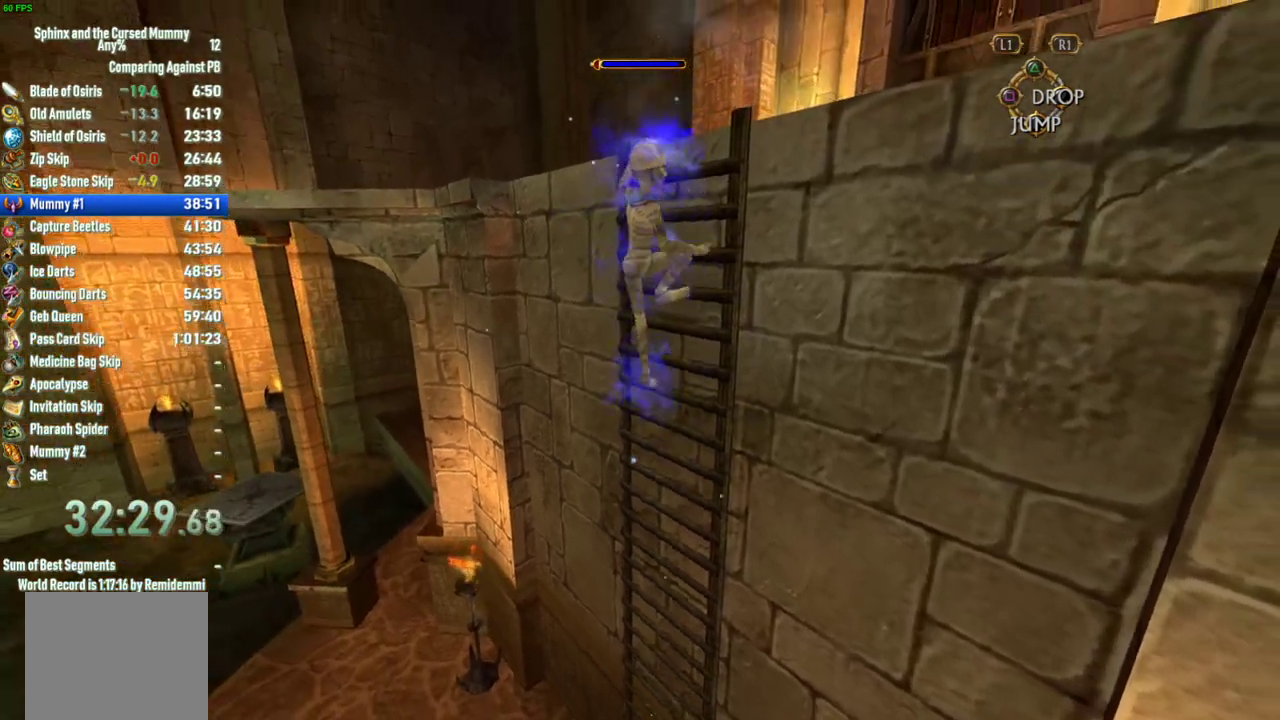
{"buttons": [], "left_stick": "right", "right_stick": "left", "events": [[367, "left_stick", "up-right"], [433, "left_stick", "right"]]}
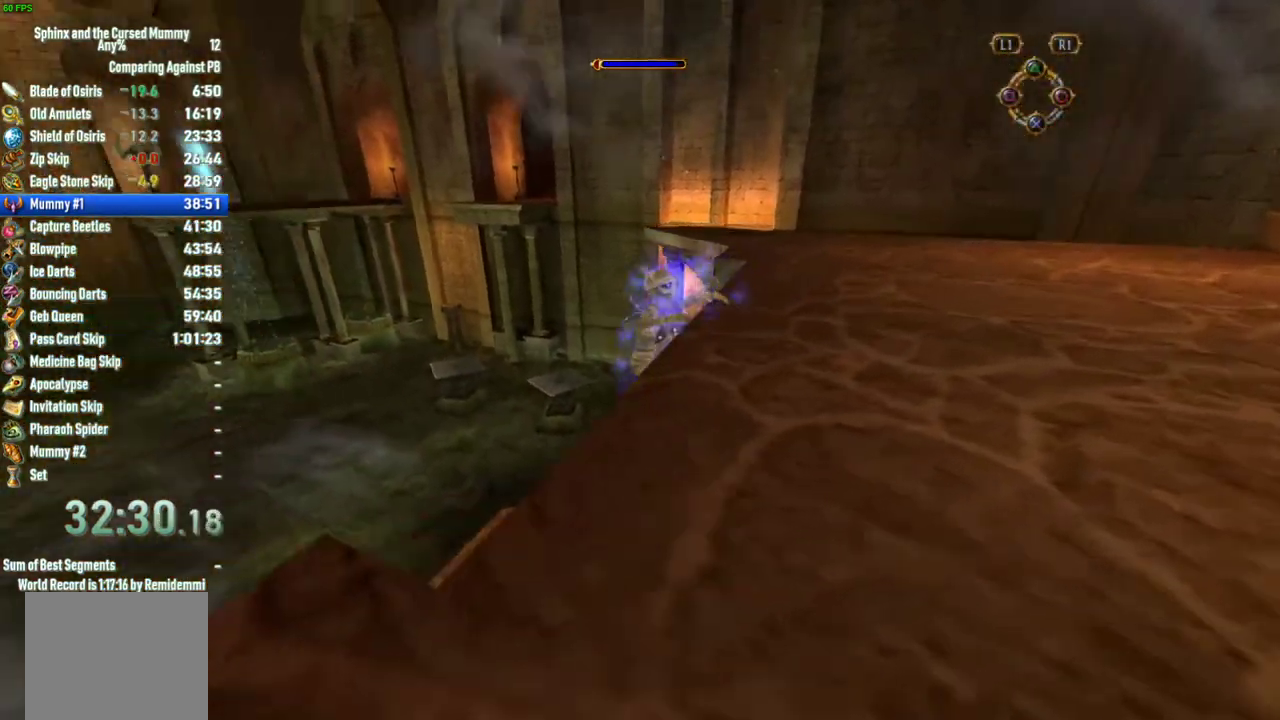
{"buttons": [], "left_stick": "center", "right_stick": "center", "events": [[33, "left_stick", "down-right"], [317, "left_stick", "center"], [333, "right_stick", "center"]]}